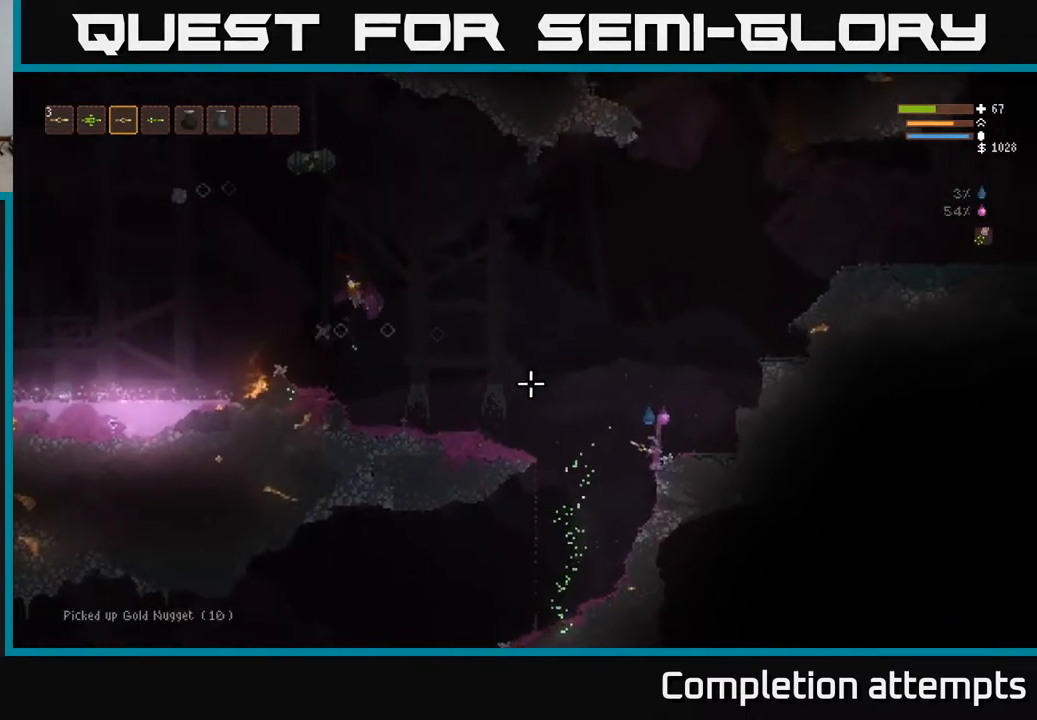
Gameplay with a controller (Xbox layout); each line is a JSON object with the inputs held at the frame after it. "events" lists button and stick changes between this image and that frame as [ms after this image, input, new state], when the widget could be followed in between.
{"buttons": ["L2"], "left_stick": "left", "right_stick": "left", "events": [[50, "left_stick", "center"], [100, "left_stick", "left"], [167, "L2", "down"], [350, "right_stick", "left"]]}
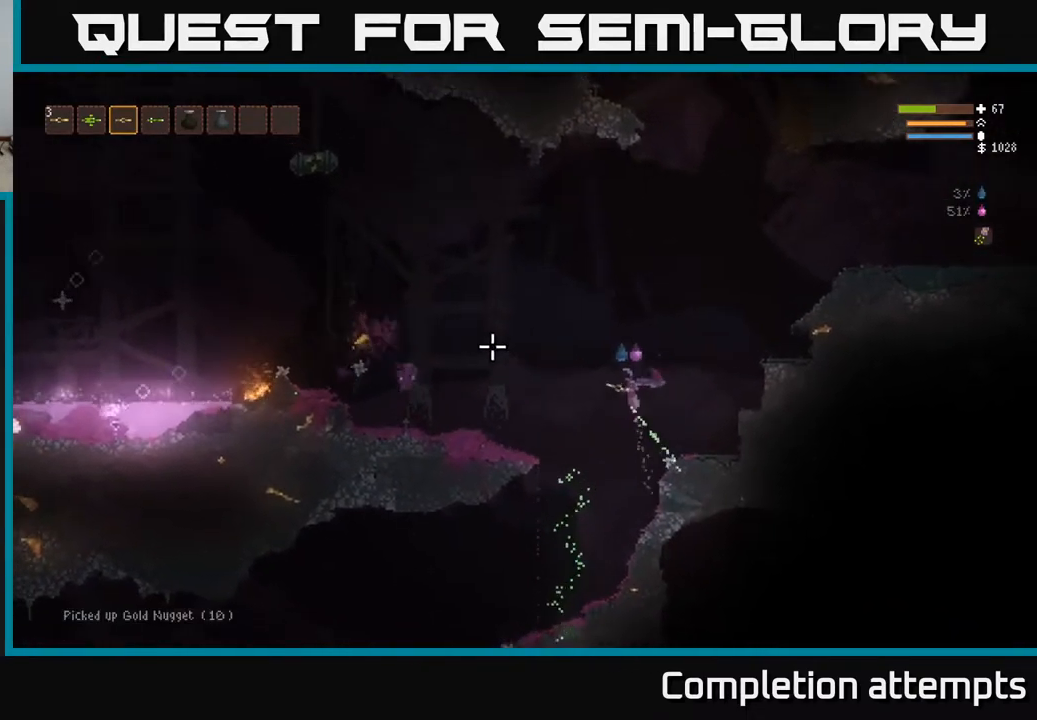
{"buttons": [], "left_stick": "left", "right_stick": "left", "events": [[50, "L2", "up"], [250, "L2", "down"], [367, "L2", "up"]]}
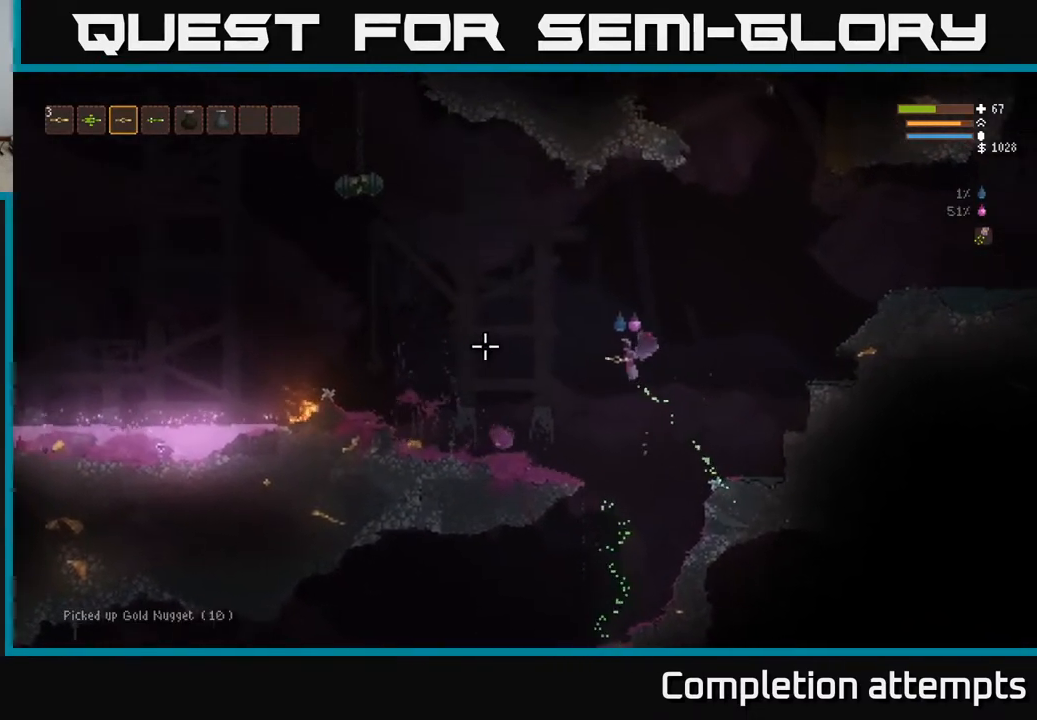
{"buttons": [], "left_stick": "left", "right_stick": "left", "events": [[317, "L2", "down"], [433, "L2", "up"]]}
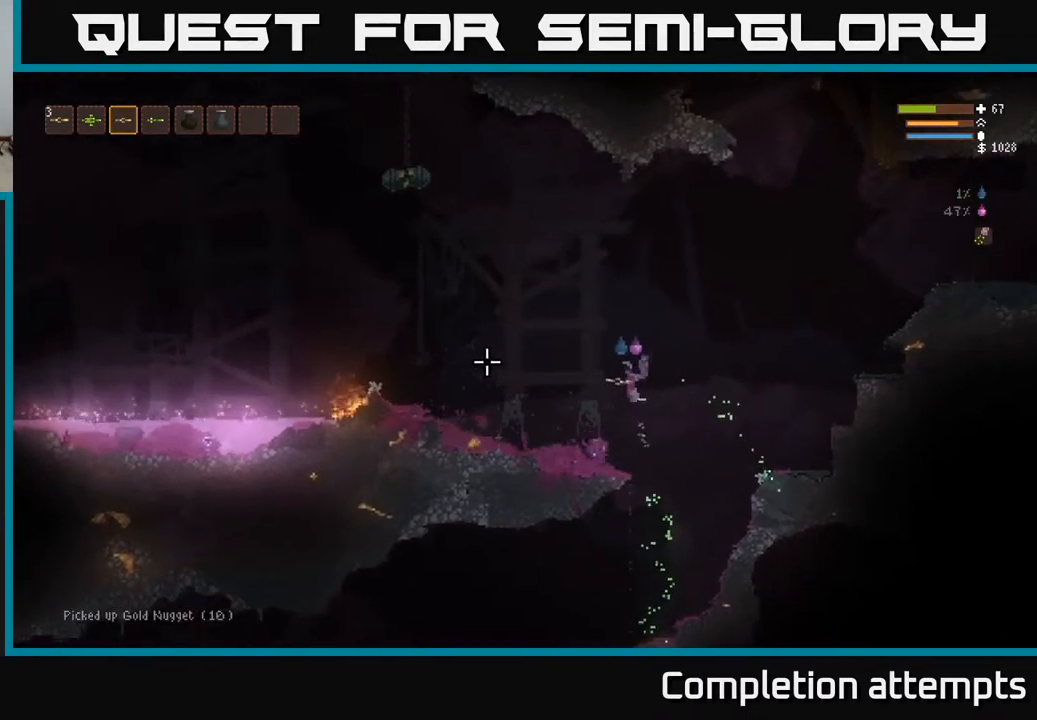
{"buttons": [], "left_stick": "left", "right_stick": "left", "events": []}
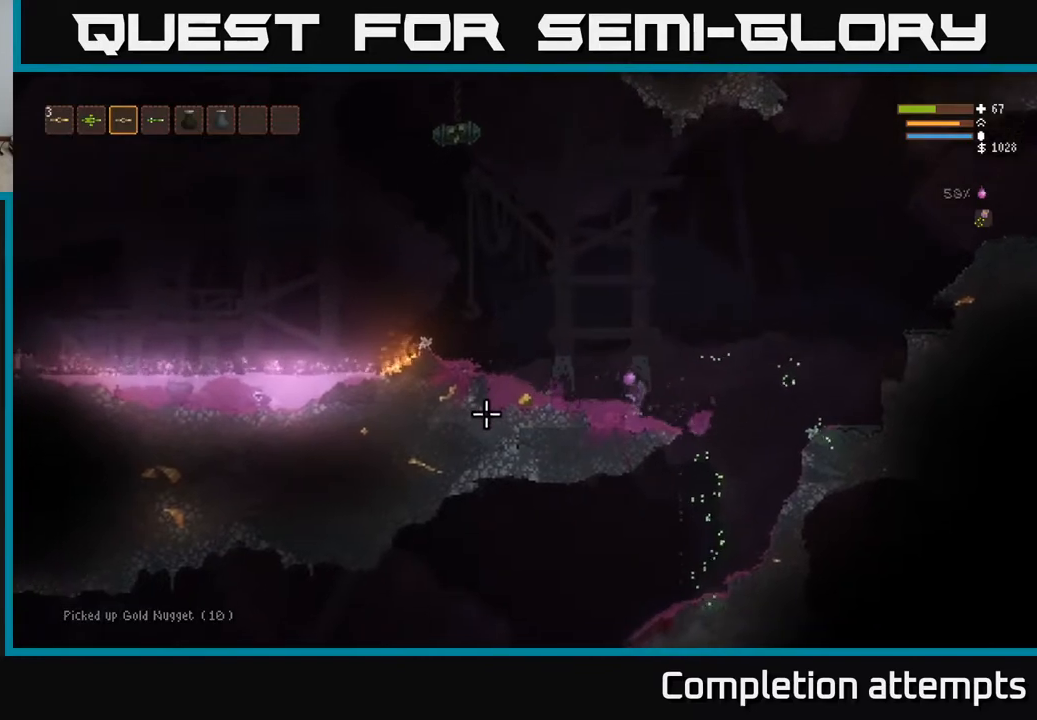
{"buttons": [], "left_stick": "left", "right_stick": "left", "events": [[83, "L2", "down"], [167, "L2", "up"]]}
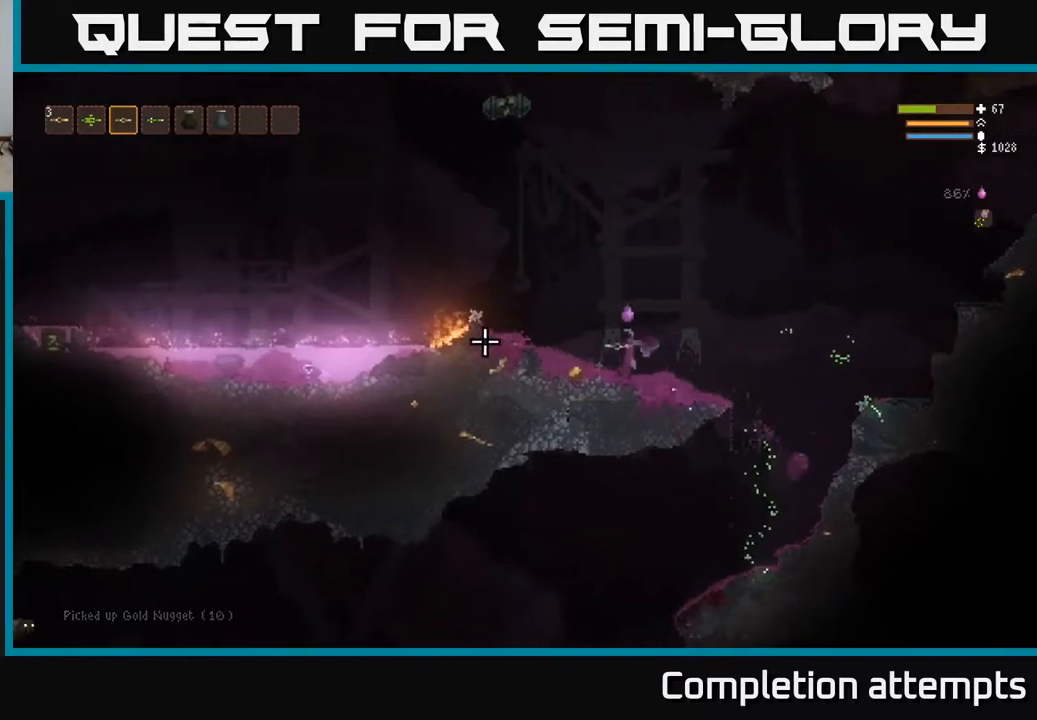
{"buttons": ["L2"], "left_stick": "left", "right_stick": "left", "events": [[433, "L2", "down"]]}
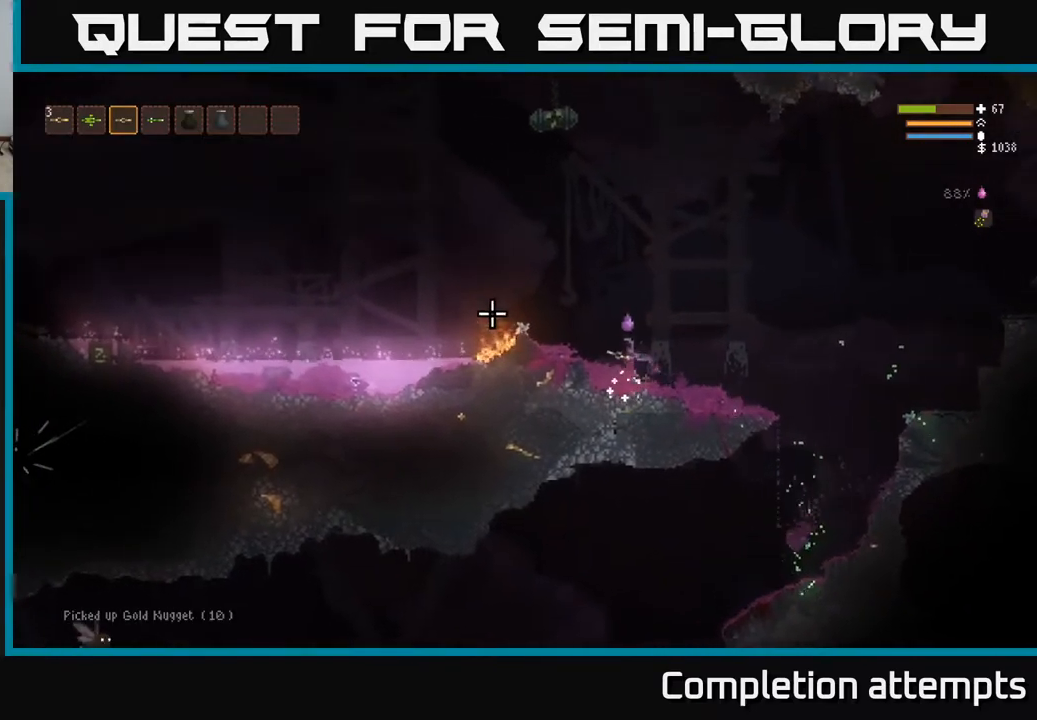
{"buttons": [], "left_stick": "left", "right_stick": "left", "events": [[117, "L2", "up"], [250, "left_stick", "center"], [483, "left_stick", "left"]]}
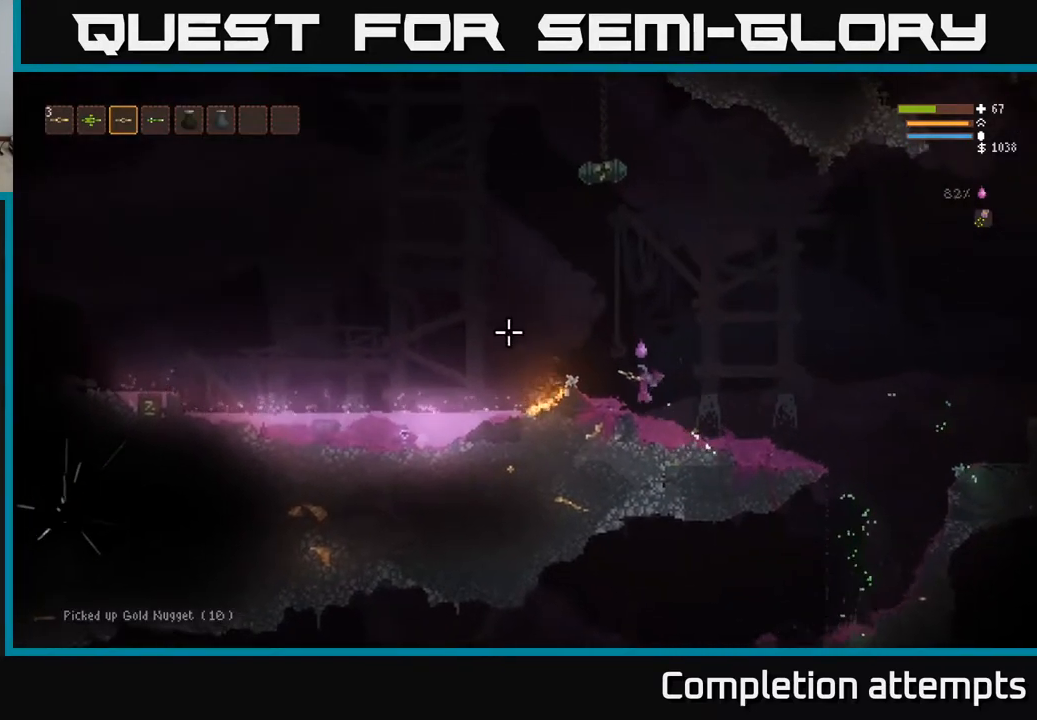
{"buttons": [], "left_stick": "center", "right_stick": "left", "events": [[150, "left_stick", "center"]]}
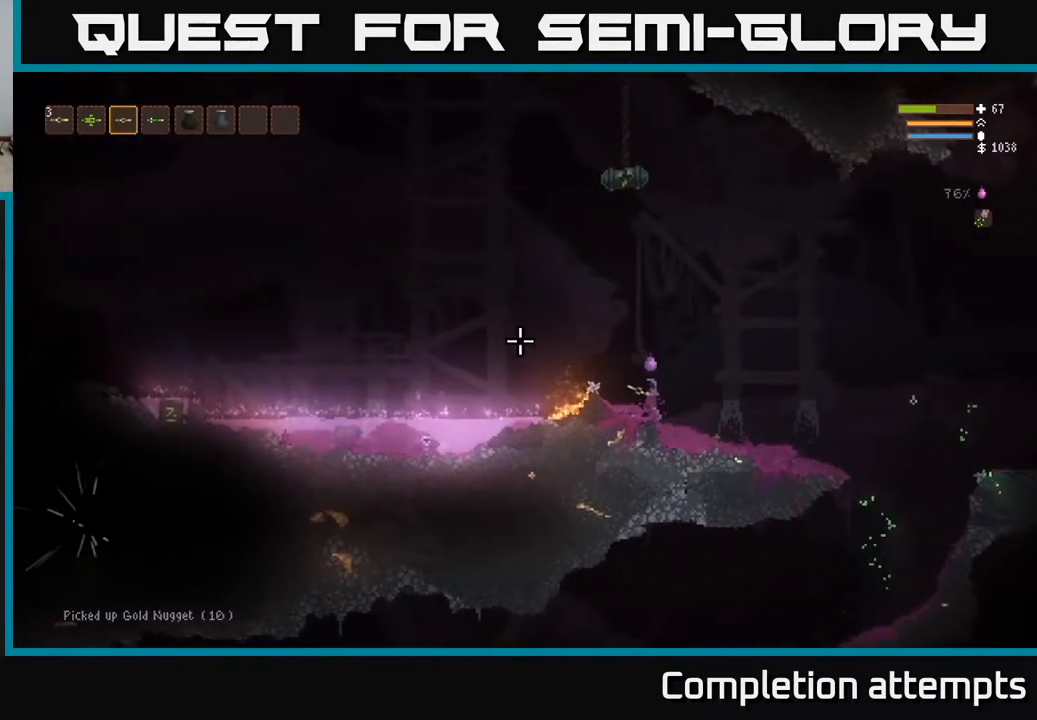
{"buttons": [], "left_stick": "center", "right_stick": "left", "events": []}
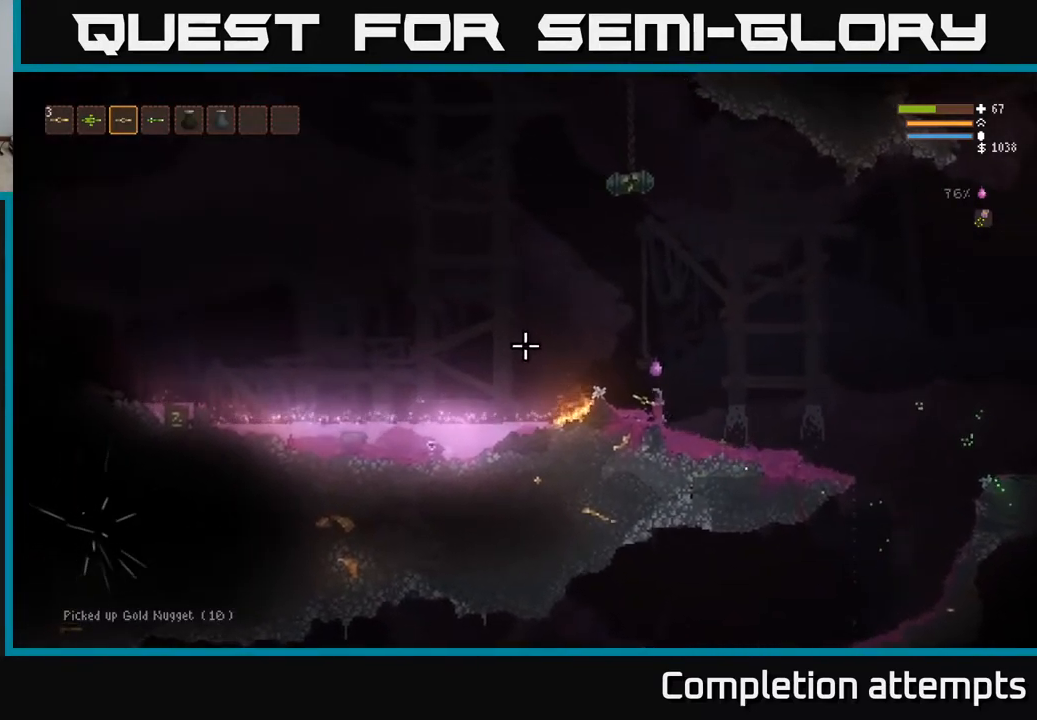
{"buttons": ["L2"], "left_stick": "left", "right_stick": "left", "events": [[183, "left_stick", "left"], [317, "L2", "down"]]}
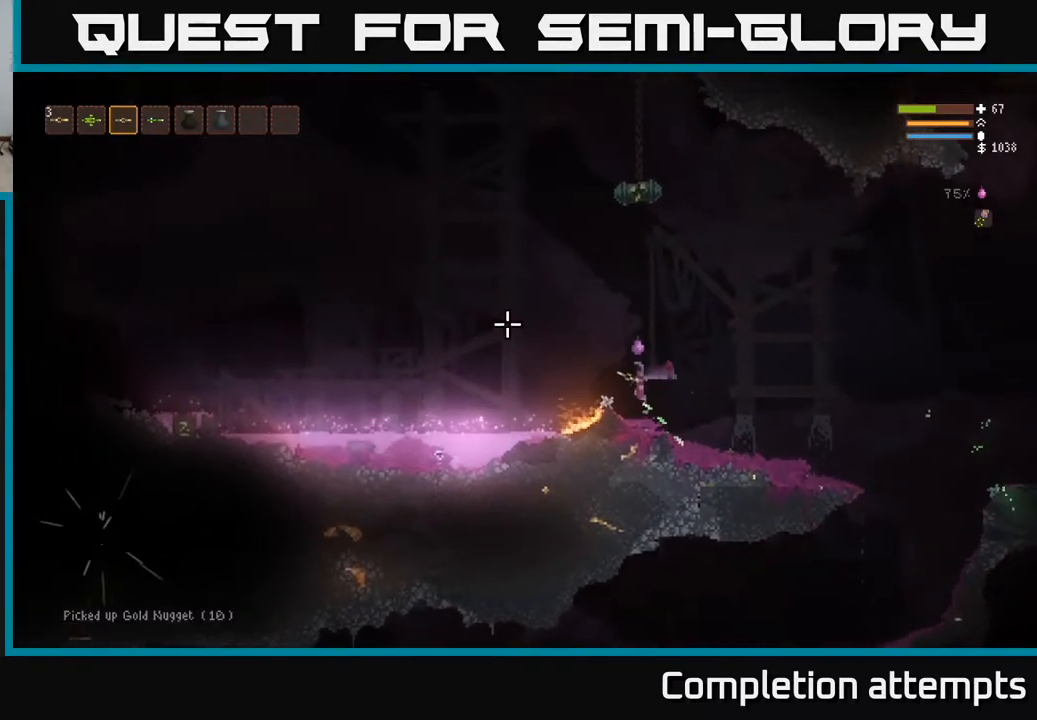
{"buttons": [], "left_stick": "left", "right_stick": "left", "events": [[83, "L2", "up"], [333, "L2", "down"], [467, "L2", "up"]]}
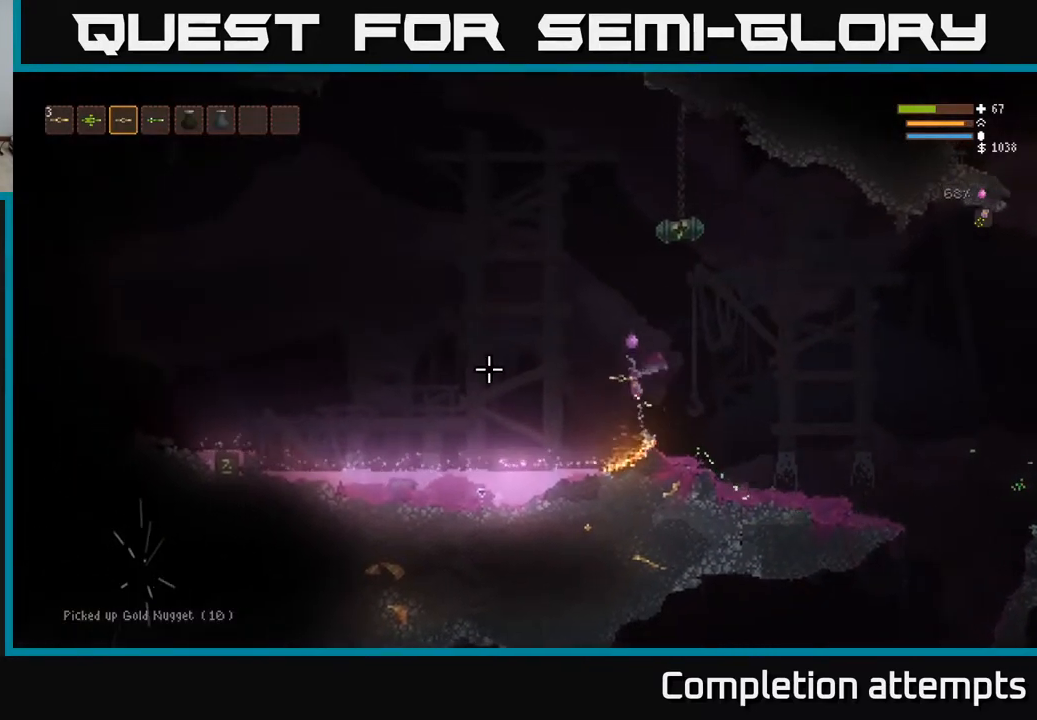
{"buttons": [], "left_stick": "left", "right_stick": "left", "events": [[117, "L2", "down"], [250, "L2", "up"]]}
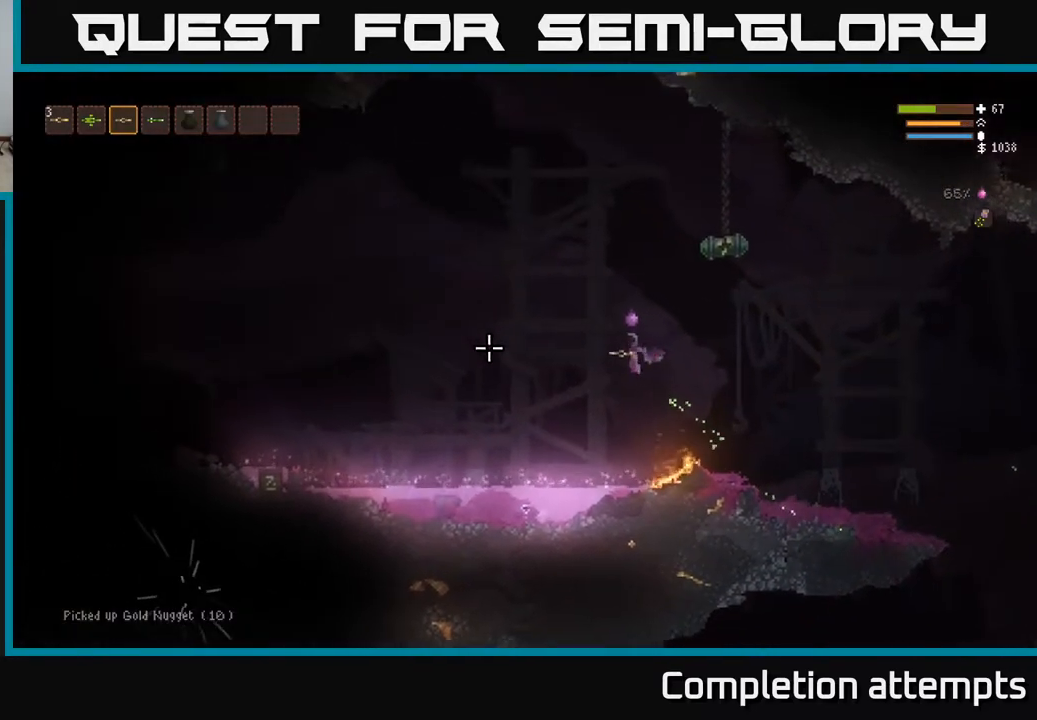
{"buttons": ["L2"], "left_stick": "left", "right_stick": "left", "events": [[33, "L2", "down"], [150, "L2", "up"], [450, "L2", "down"]]}
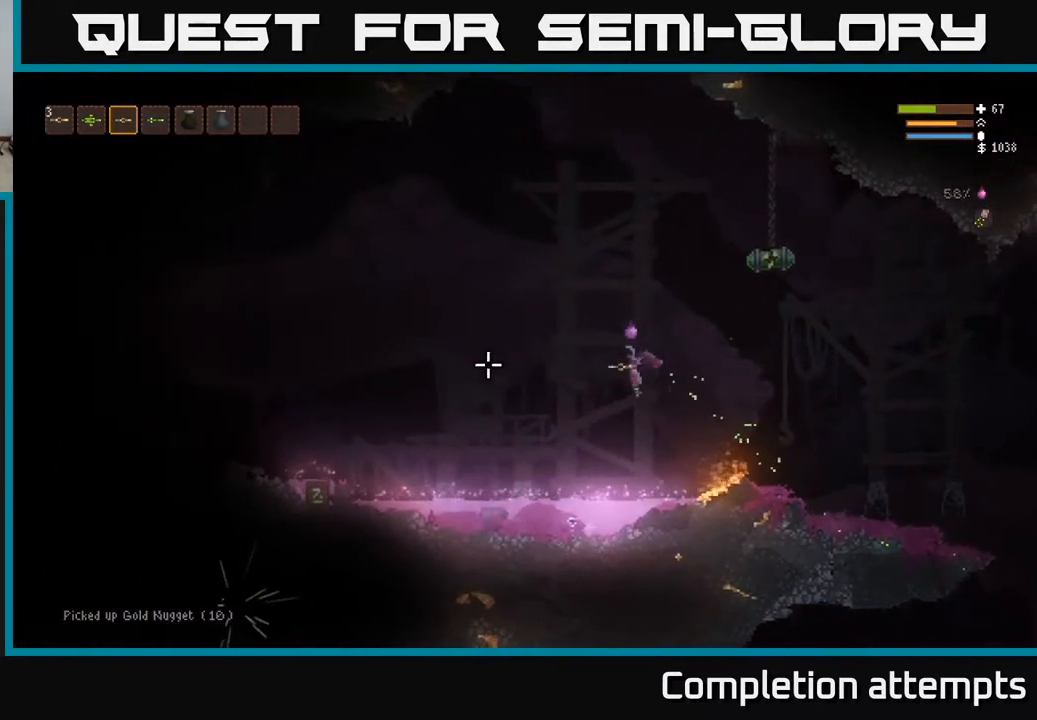
{"buttons": [], "left_stick": "left", "right_stick": "left", "events": [[67, "L2", "up"], [367, "L2", "down"], [483, "L2", "up"]]}
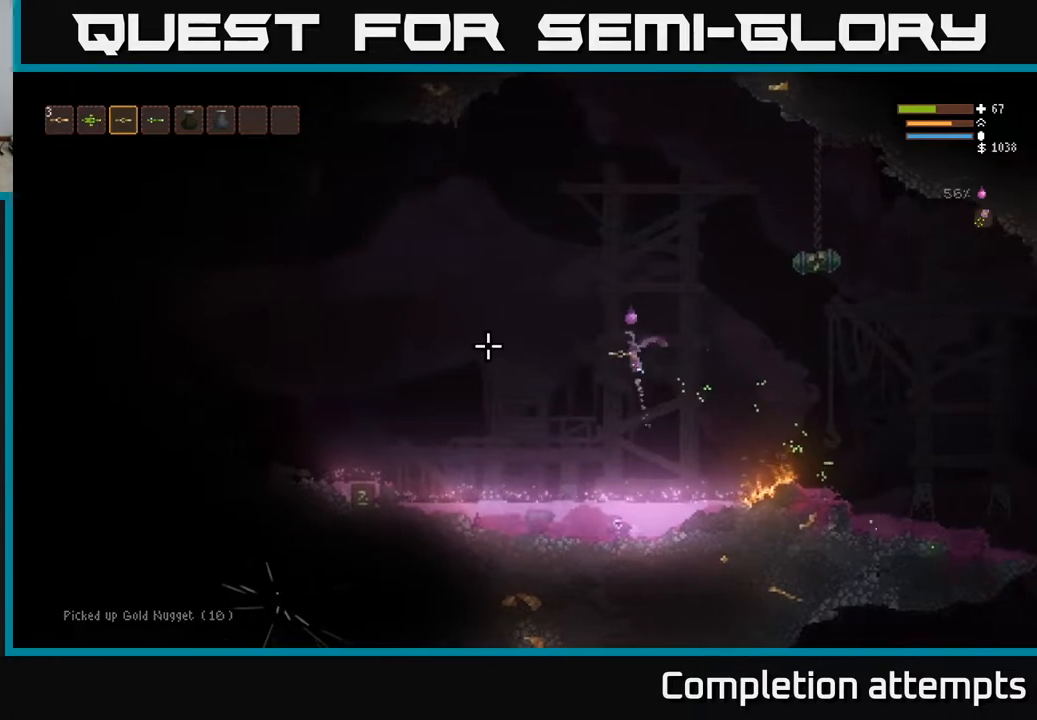
{"buttons": [], "left_stick": "left", "right_stick": "left", "events": [[300, "L2", "down"], [400, "L2", "up"]]}
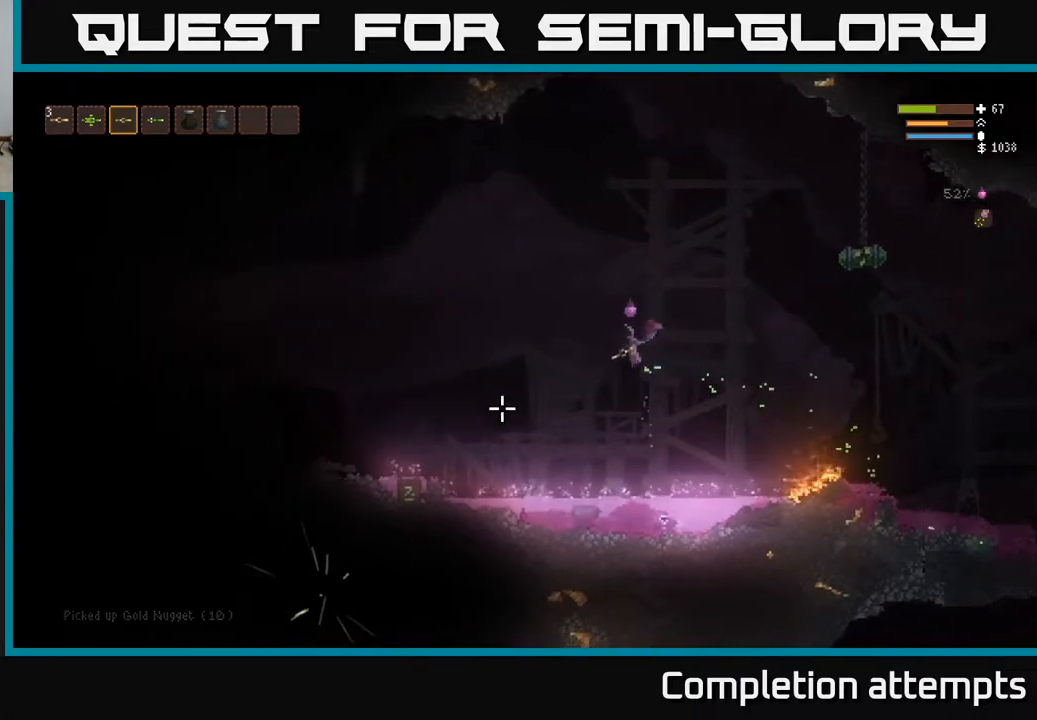
{"buttons": [], "left_stick": "left", "right_stick": "left", "events": [[150, "L2", "down"], [283, "L2", "up"]]}
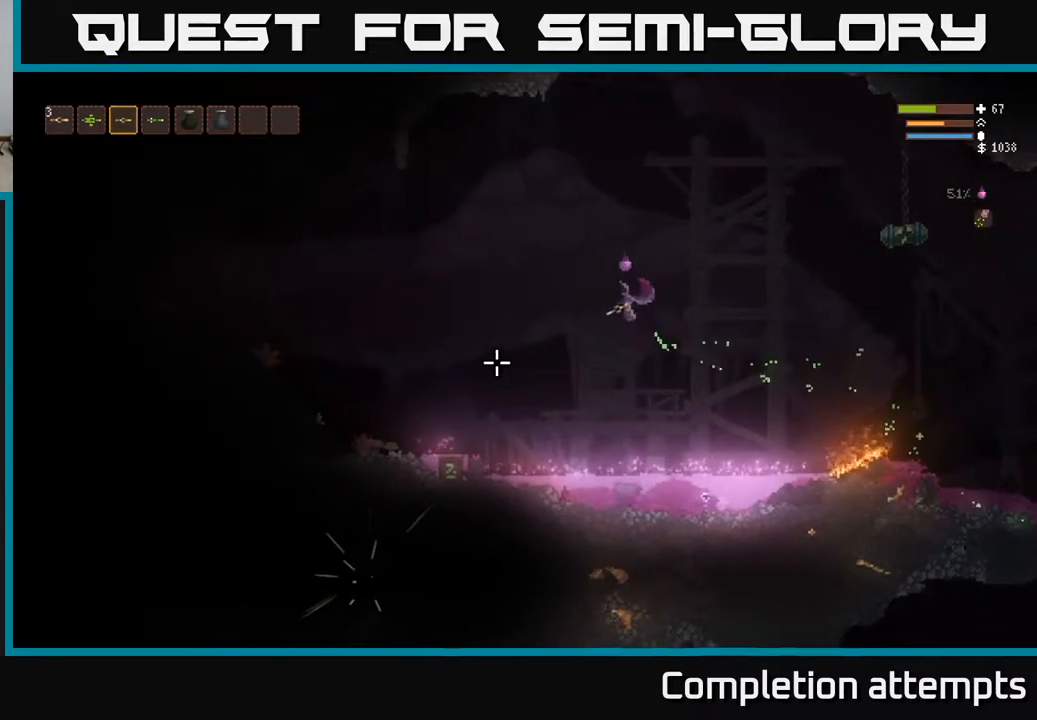
{"buttons": ["L2"], "left_stick": "left", "right_stick": "left", "events": [[17, "L2", "down"], [167, "L2", "up"], [500, "L2", "down"]]}
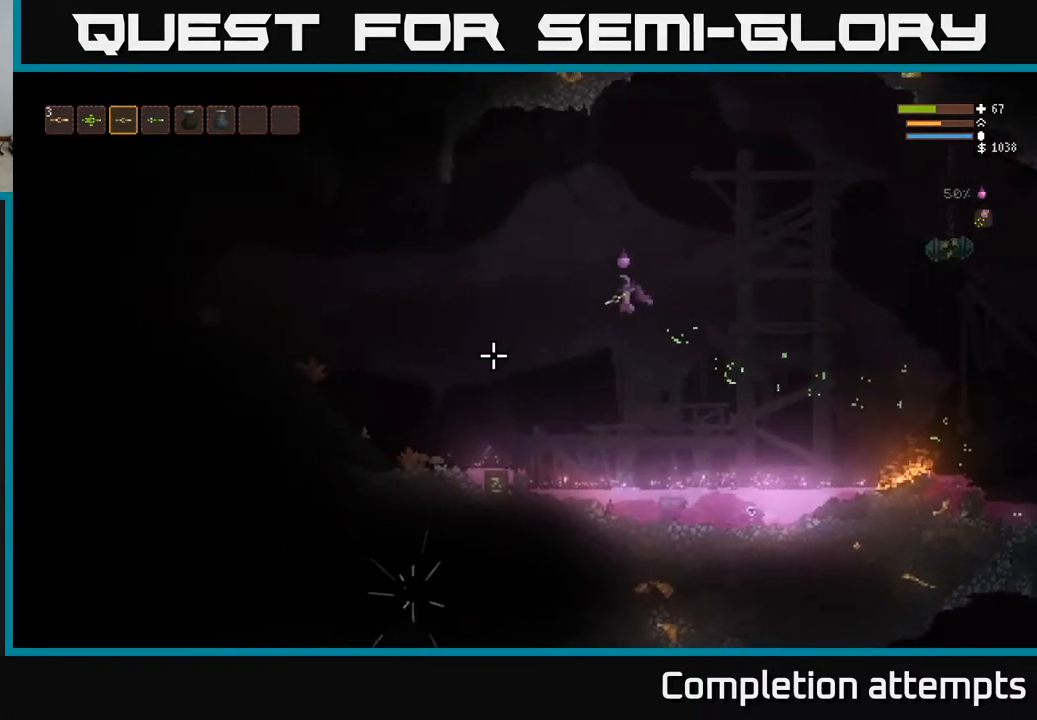
{"buttons": ["L2"], "left_stick": "left", "right_stick": "left", "events": [[117, "L2", "up"], [500, "L2", "down"]]}
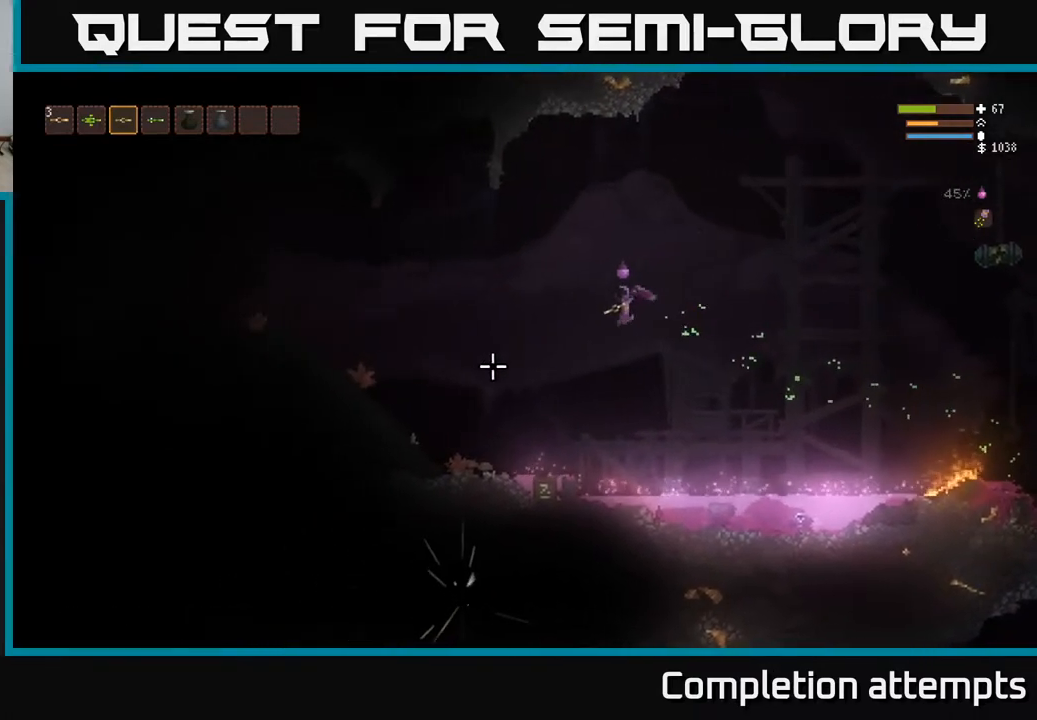
{"buttons": ["L2"], "left_stick": "left", "right_stick": "down-left", "events": [[150, "L2", "up"], [150, "right_stick", "down-left"], [400, "L2", "down"]]}
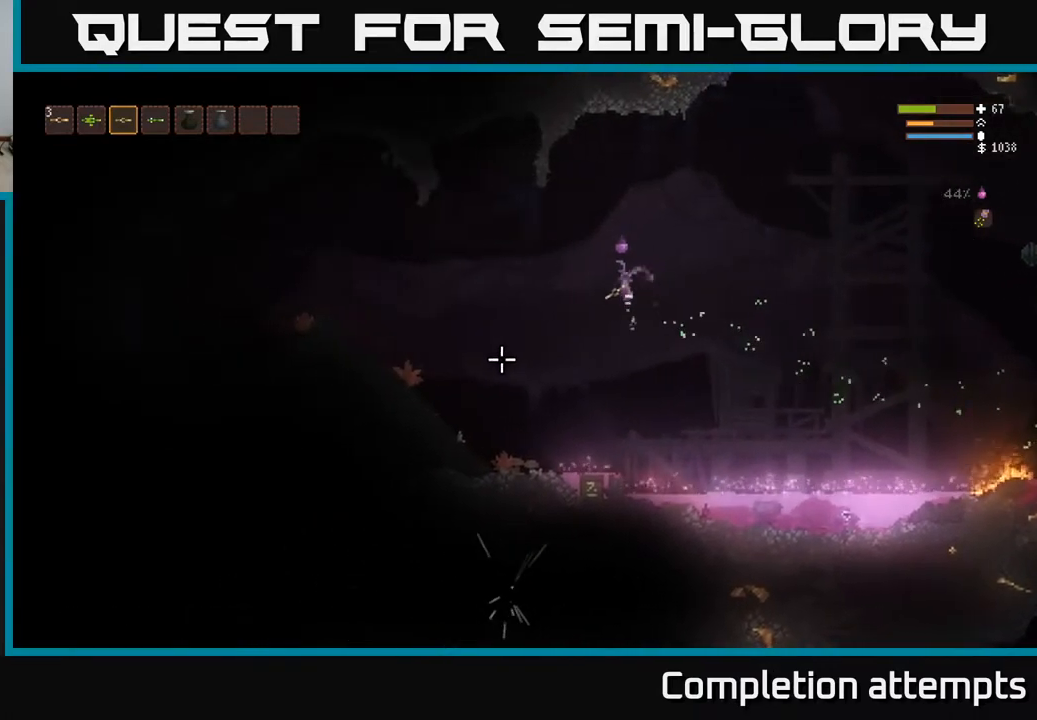
{"buttons": [], "left_stick": "left", "right_stick": "down-left", "events": [[50, "L2", "up"], [333, "L1", "down"], [433, "L1", "up"]]}
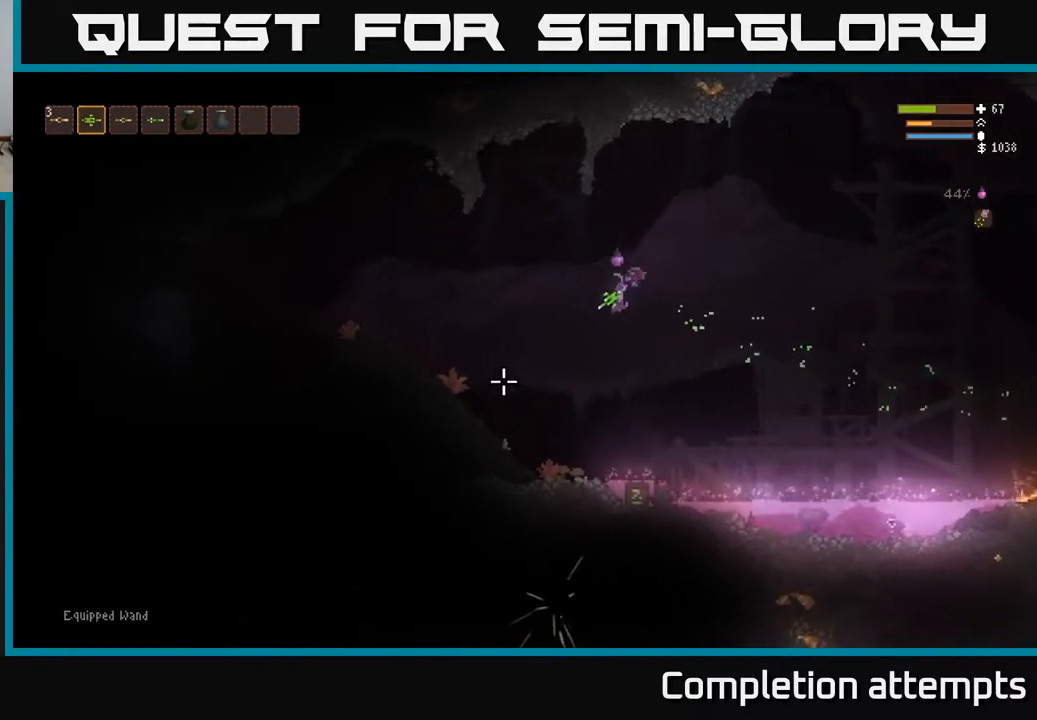
{"buttons": ["R2"], "left_stick": "left", "right_stick": "down", "events": [[100, "L2", "down"], [217, "L2", "up"], [267, "right_stick", "down"], [467, "R2", "down"]]}
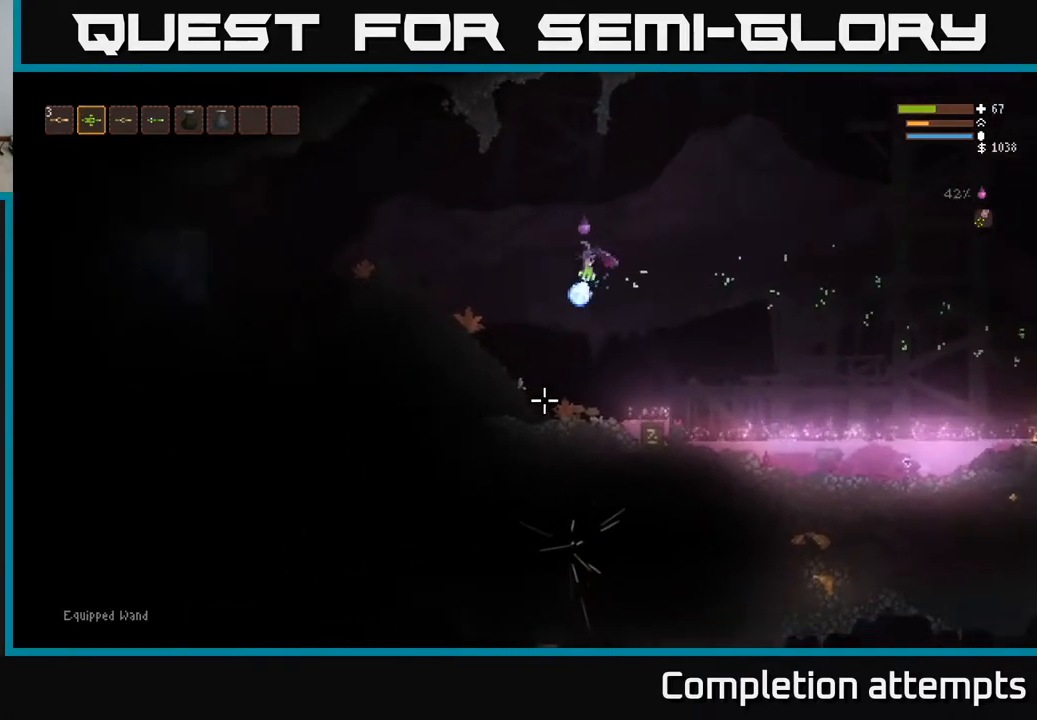
{"buttons": ["R2"], "left_stick": "center", "right_stick": "down", "events": [[67, "R2", "up"], [250, "left_stick", "center"], [467, "R2", "down"]]}
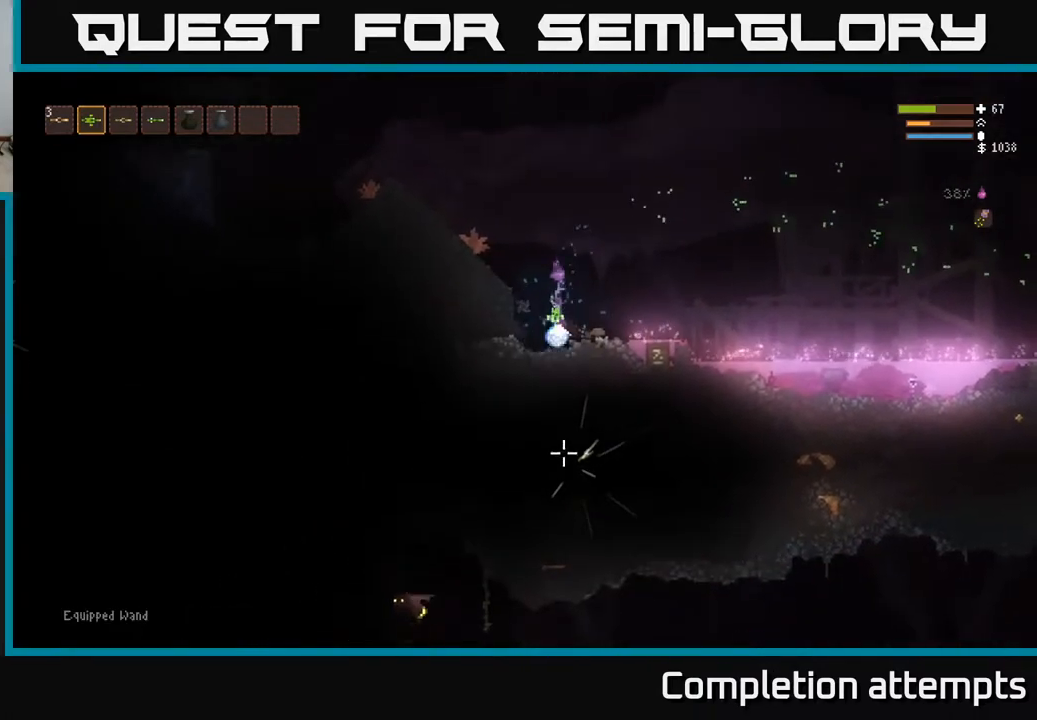
{"buttons": ["R2"], "left_stick": "center", "right_stick": "down", "events": [[100, "R2", "up"], [250, "R2", "down"]]}
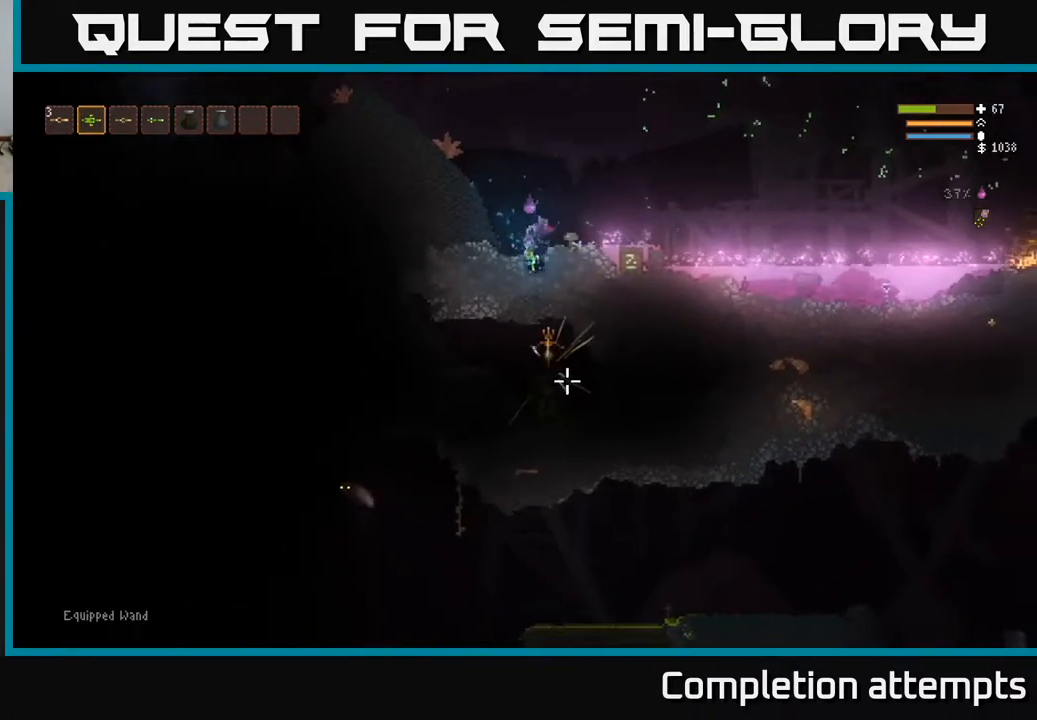
{"buttons": ["R2"], "left_stick": "center", "right_stick": "down", "events": []}
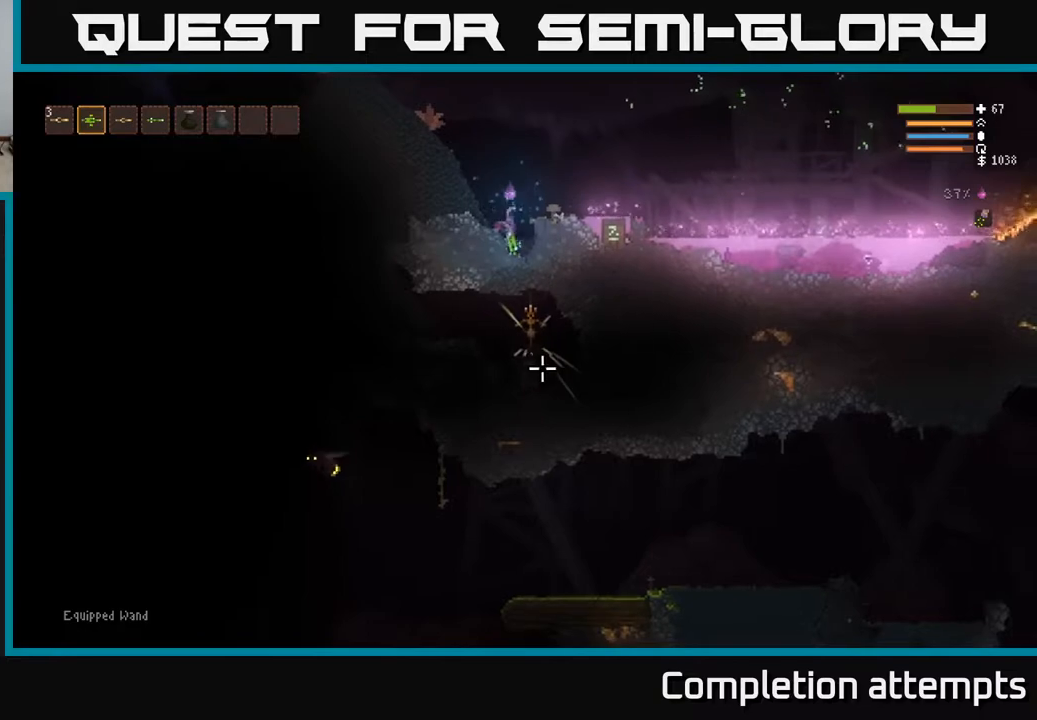
{"buttons": ["R2"], "left_stick": "center", "right_stick": "down", "events": [[200, "left_stick", "right"], [333, "left_stick", "center"]]}
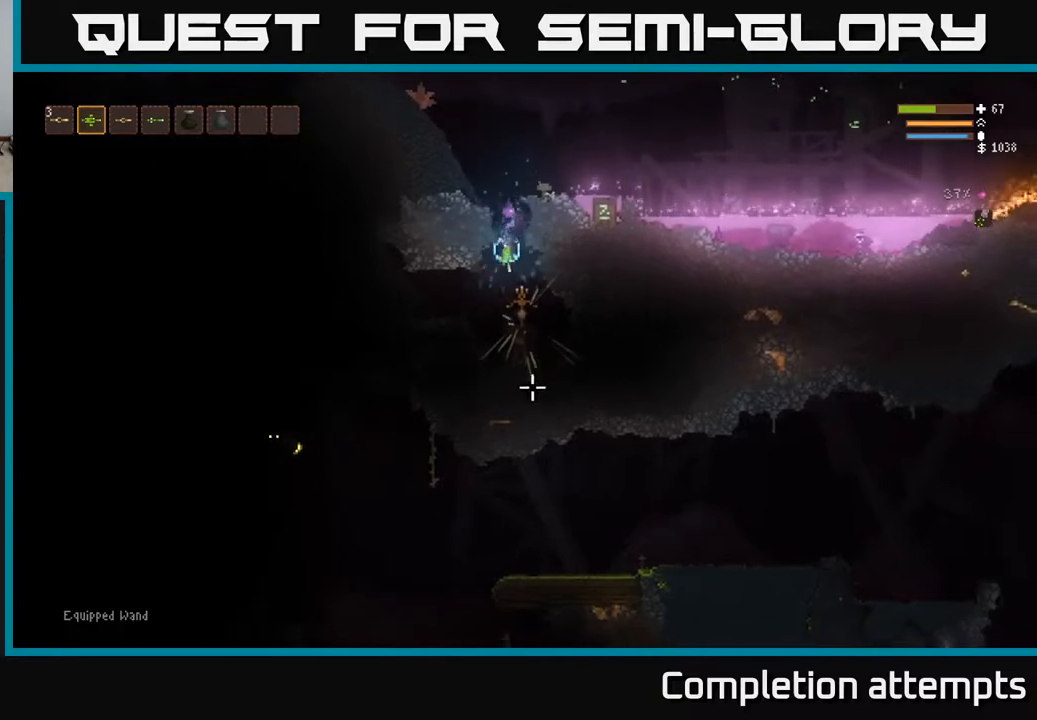
{"buttons": [], "left_stick": "center", "right_stick": "down", "events": [[200, "R2", "up"], [283, "L2", "down"], [450, "L2", "up"]]}
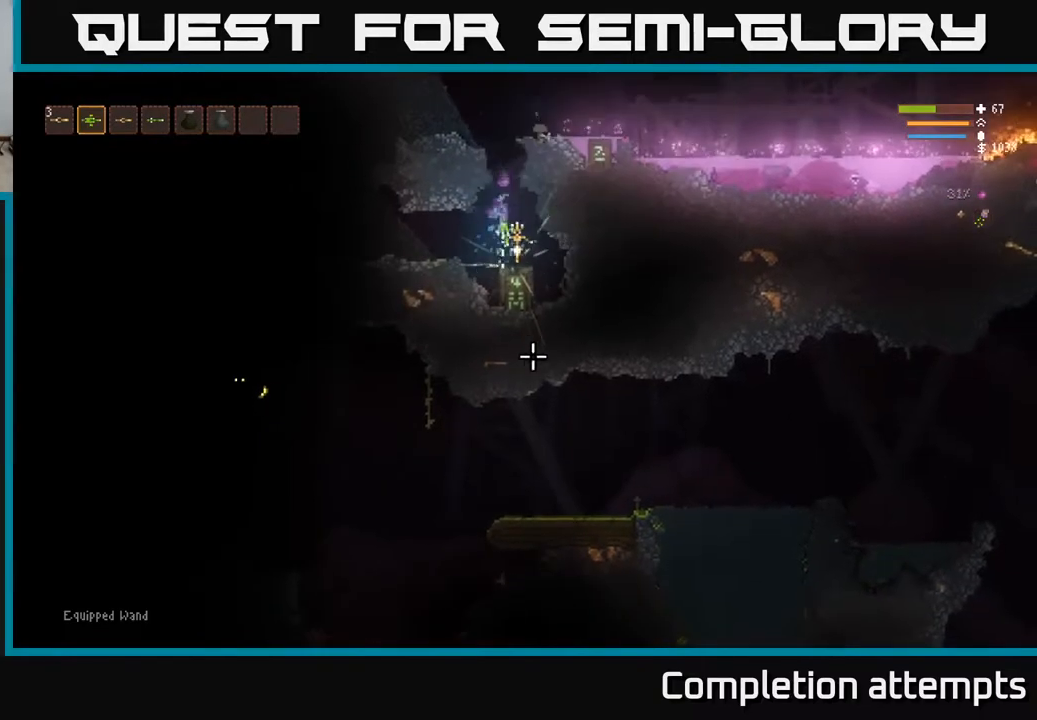
{"buttons": [], "left_stick": "center", "right_stick": "up", "events": [[100, "right_stick", "center"], [267, "left_stick", "right"], [383, "right_stick", "up"], [417, "left_stick", "center"]]}
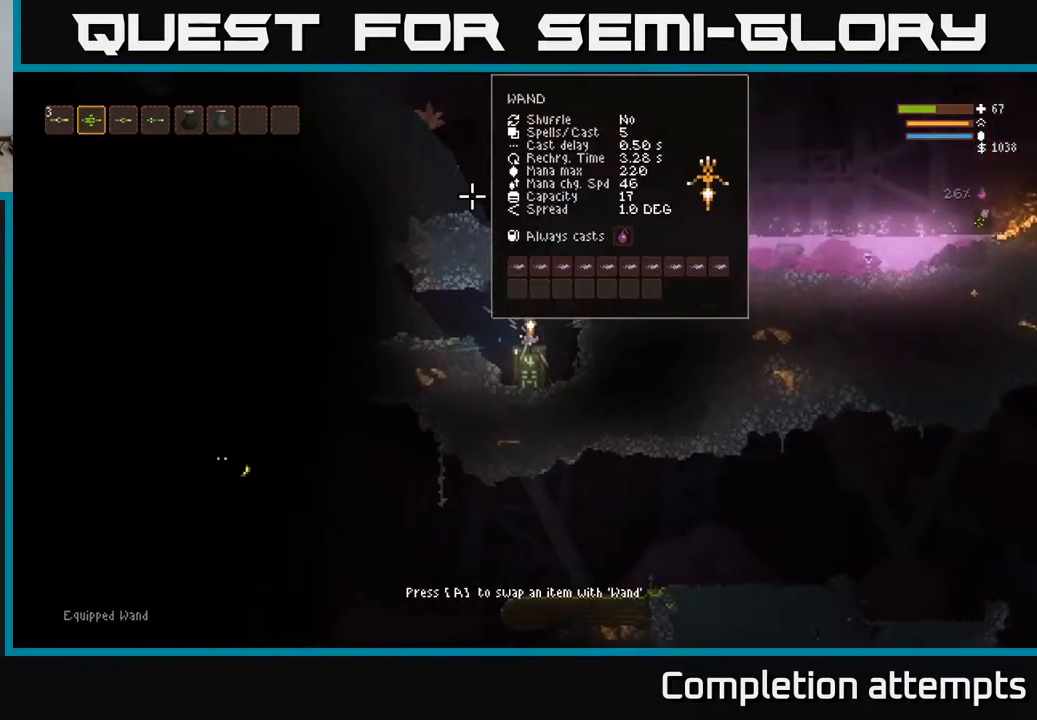
{"buttons": [], "left_stick": "center", "right_stick": "center", "events": [[83, "right_stick", "center"], [200, "A", "down"], [367, "A", "up"]]}